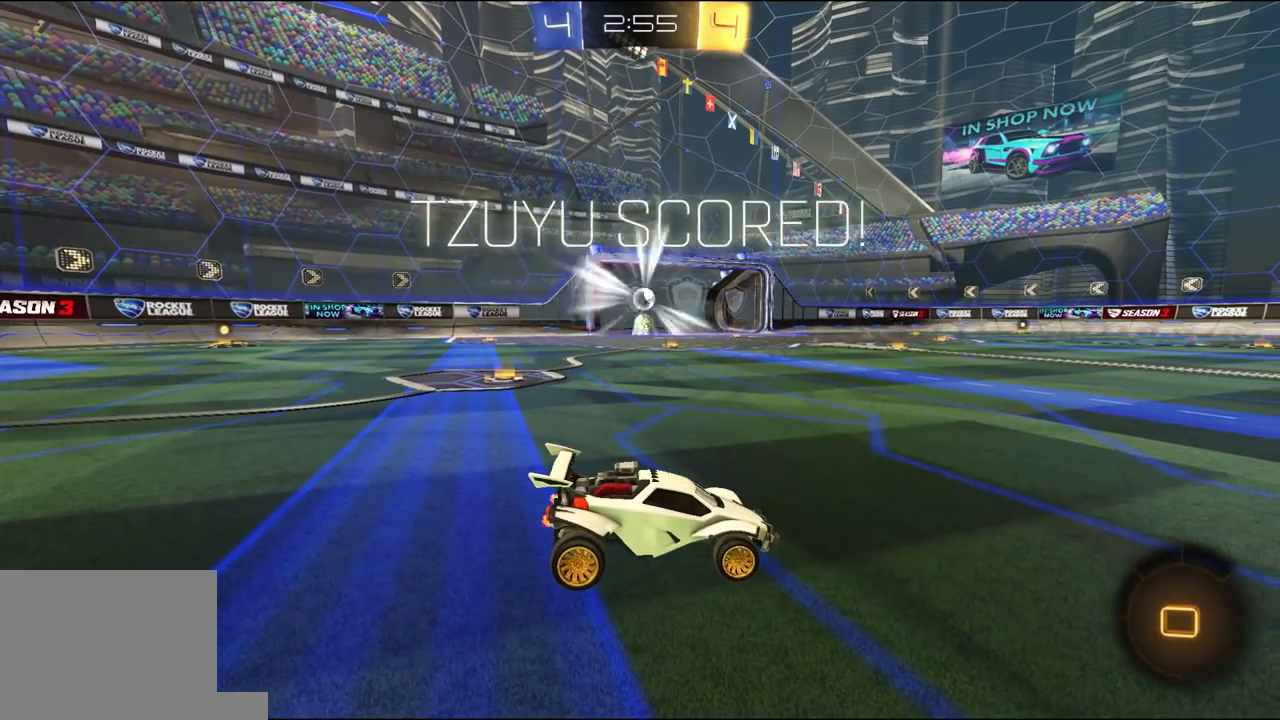
Gameplay with a controller (Xbox layout); each line is a JSON object with the inputs held at the frame after it. "events" lists button and stick changes between this image and that frame as [ms after this image, input, new state], when the widget could be followed in between.
{"buttons": [], "left_stick": "center", "right_stick": "center", "events": []}
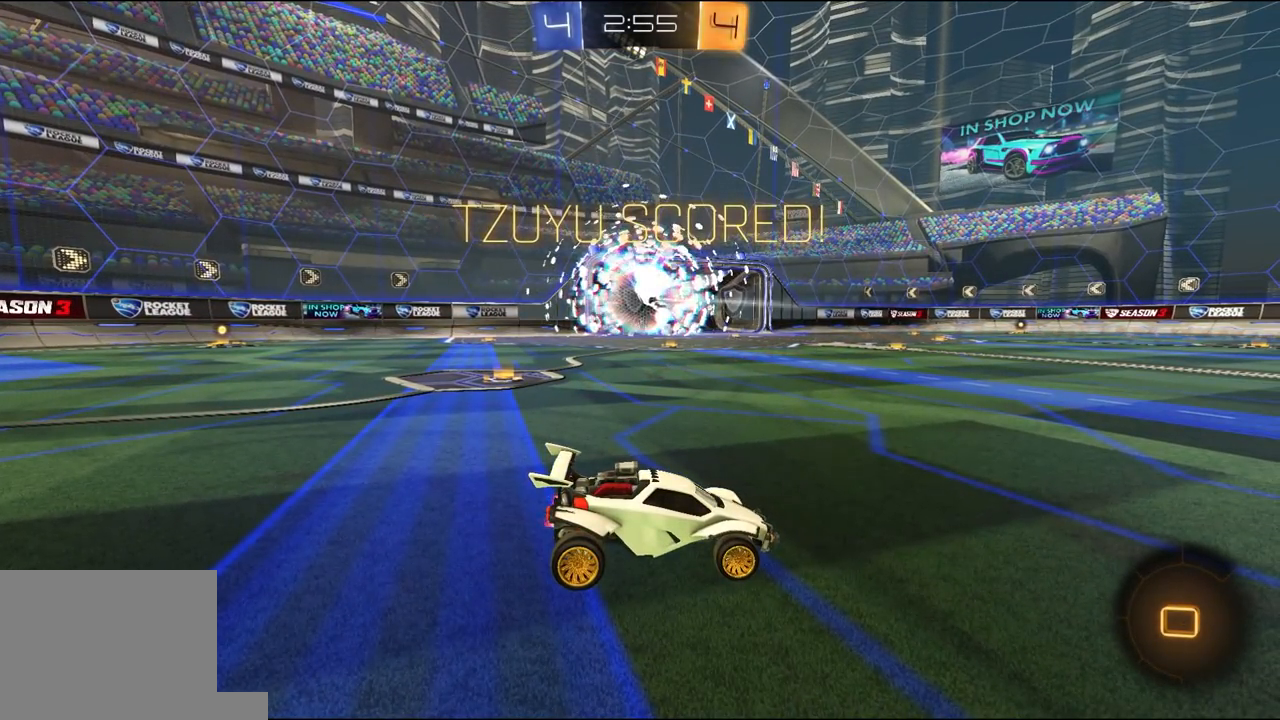
{"buttons": [], "left_stick": "center", "right_stick": "center", "events": []}
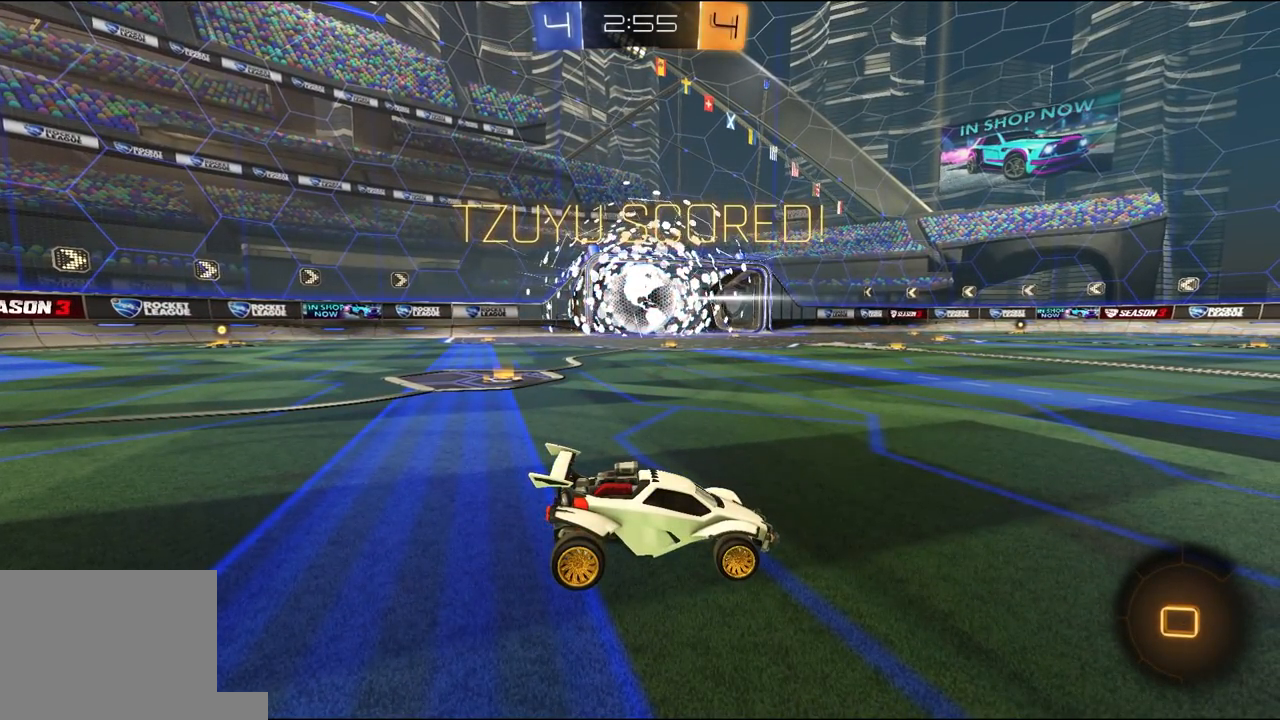
{"buttons": [], "left_stick": "center", "right_stick": "center", "events": []}
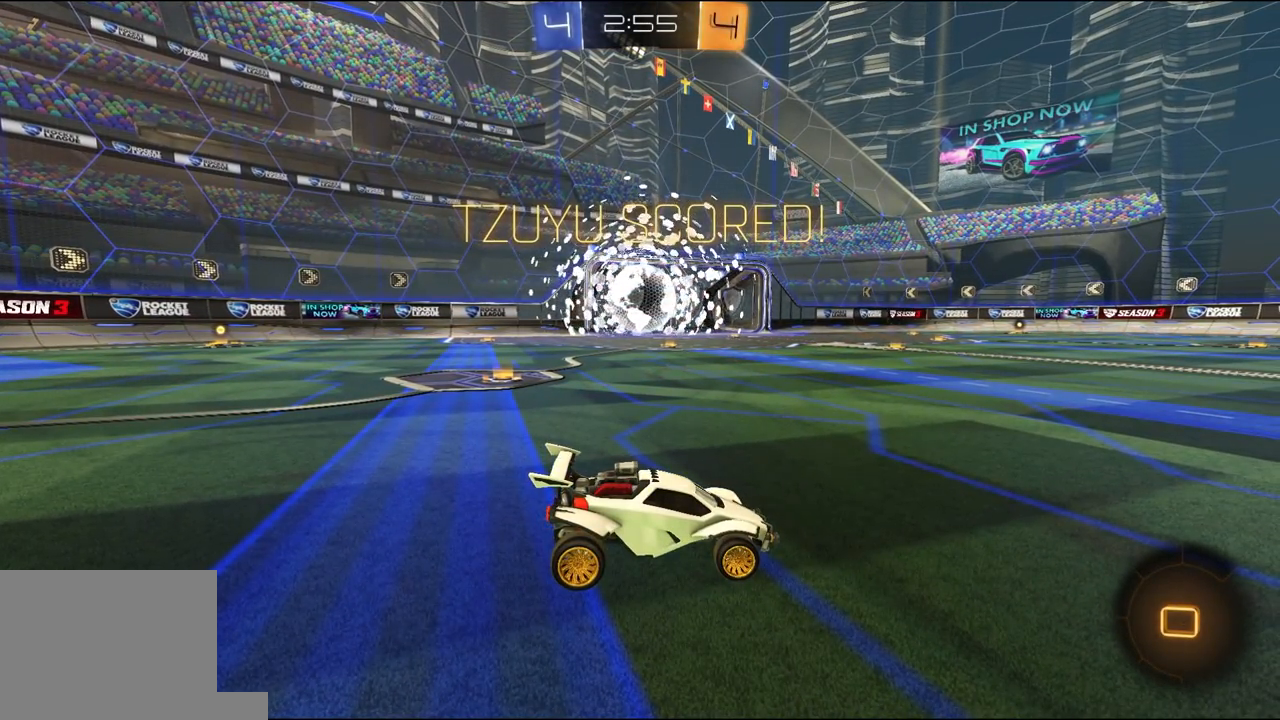
{"buttons": [], "left_stick": "center", "right_stick": "center", "events": []}
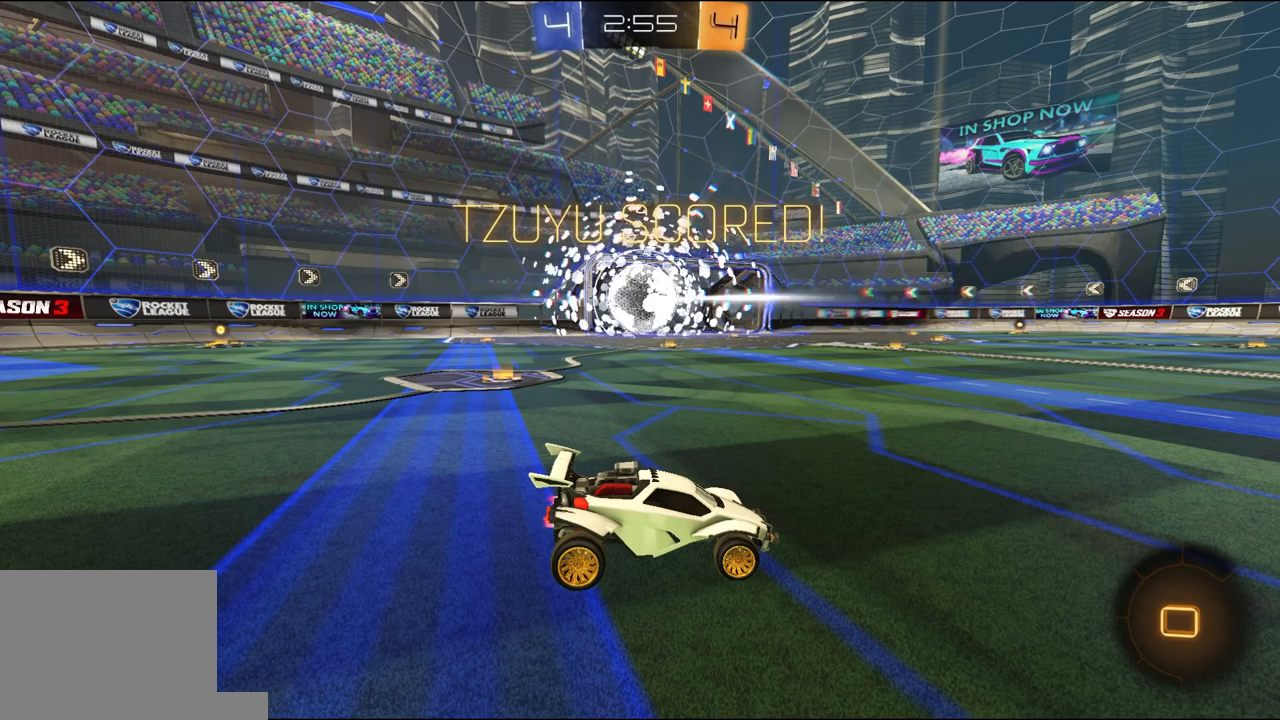
{"buttons": [], "left_stick": "center", "right_stick": "center", "events": []}
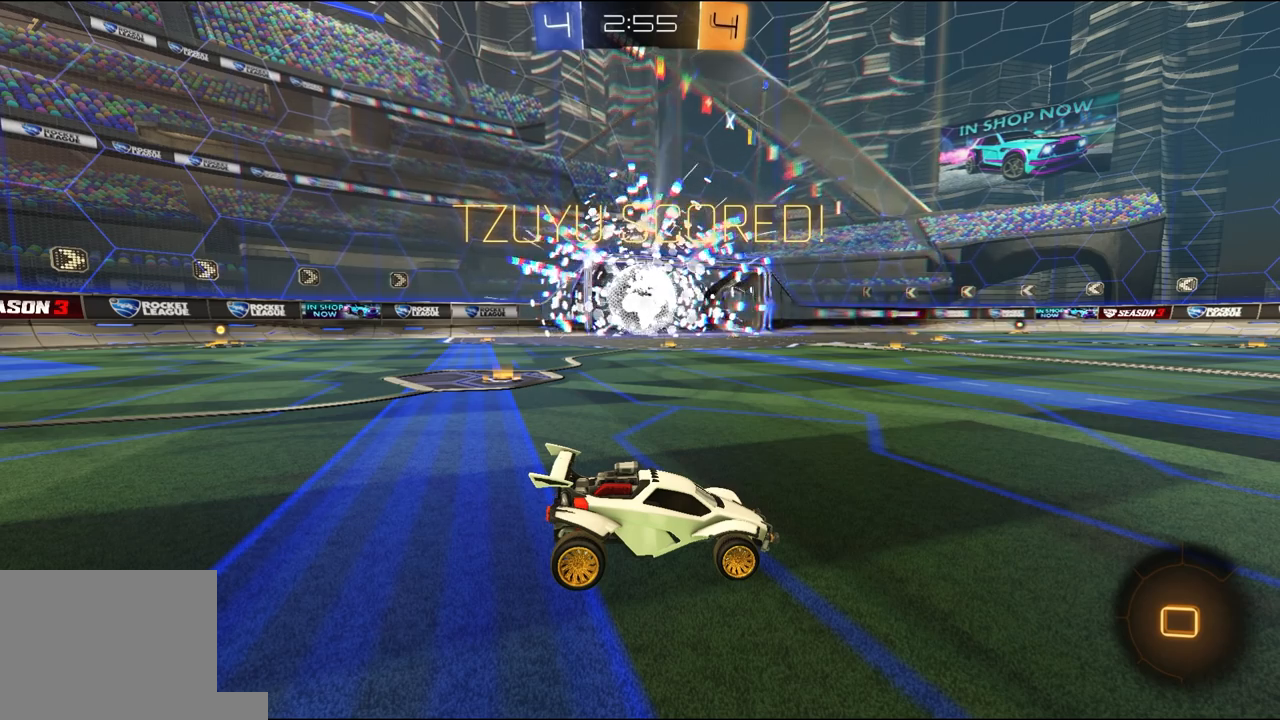
{"buttons": [], "left_stick": "center", "right_stick": "center", "events": []}
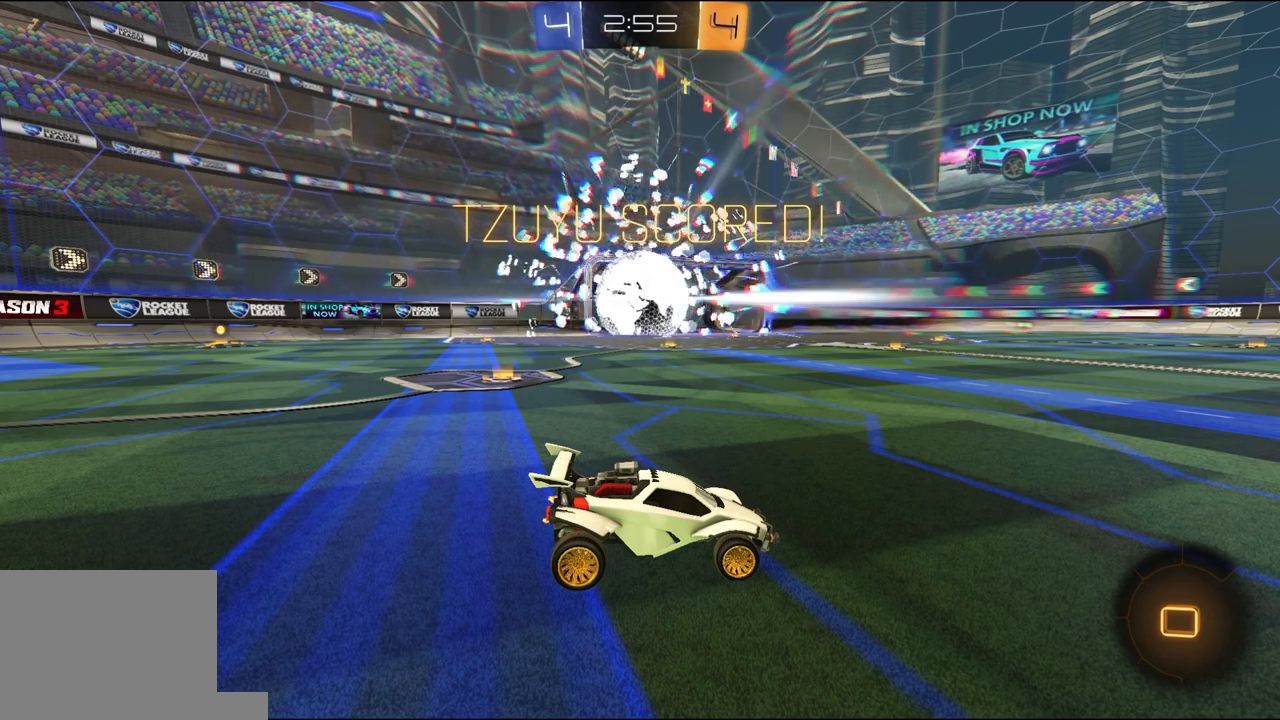
{"buttons": [], "left_stick": "center", "right_stick": "center", "events": []}
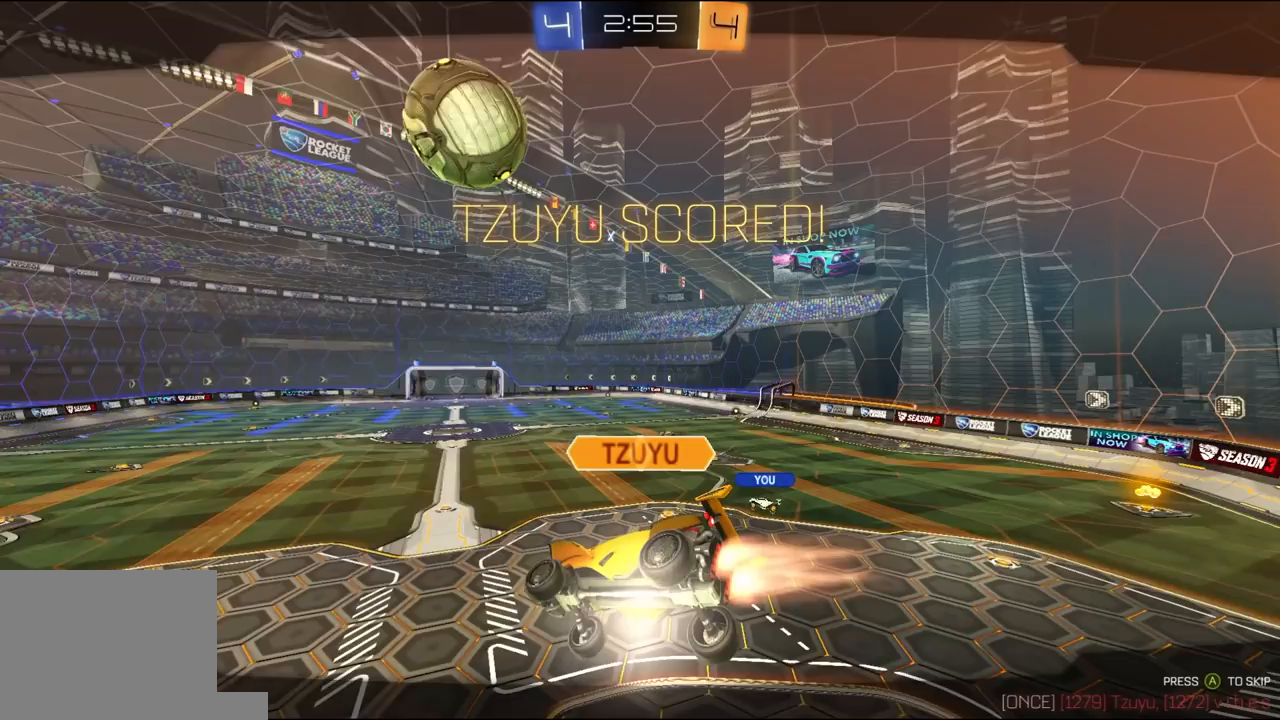
{"buttons": [], "left_stick": "center", "right_stick": "center", "events": [[183, "A", "down"], [250, "A", "up"], [350, "A", "down"], [450, "A", "up"]]}
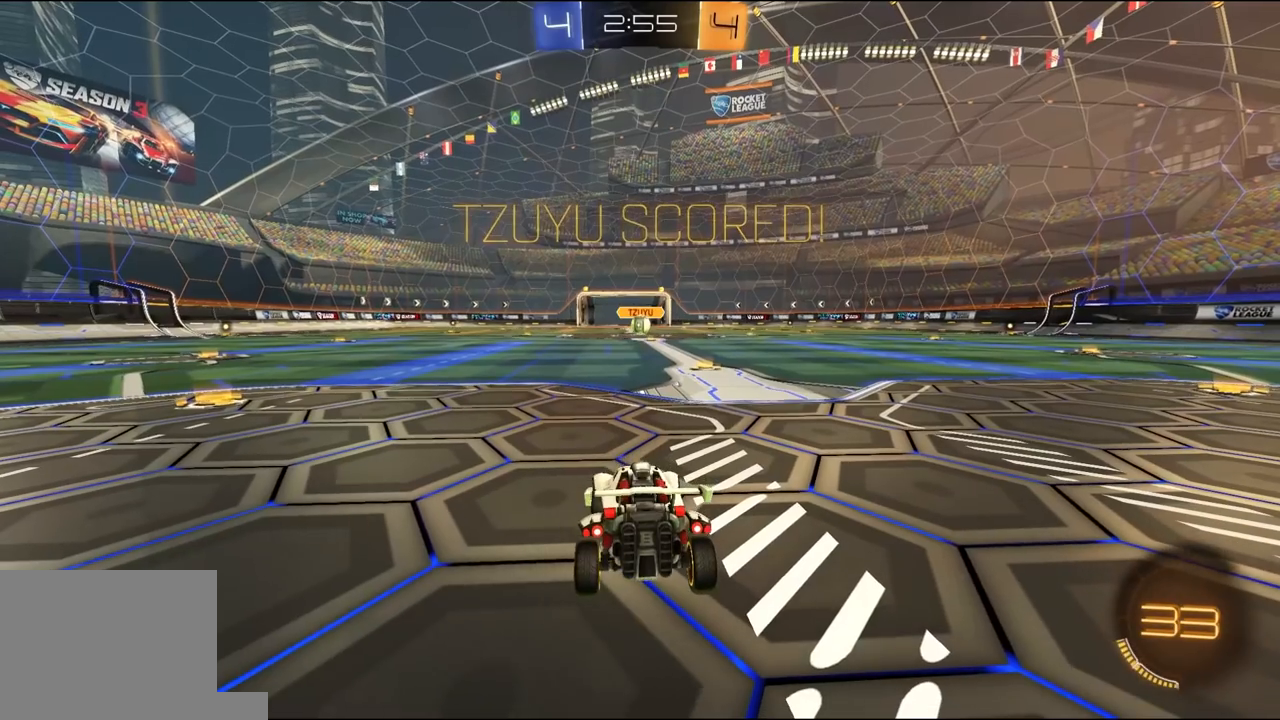
{"buttons": ["R1", "R2"], "left_stick": "center", "right_stick": "center", "events": [[117, "R2", "down"], [183, "R1", "down"]]}
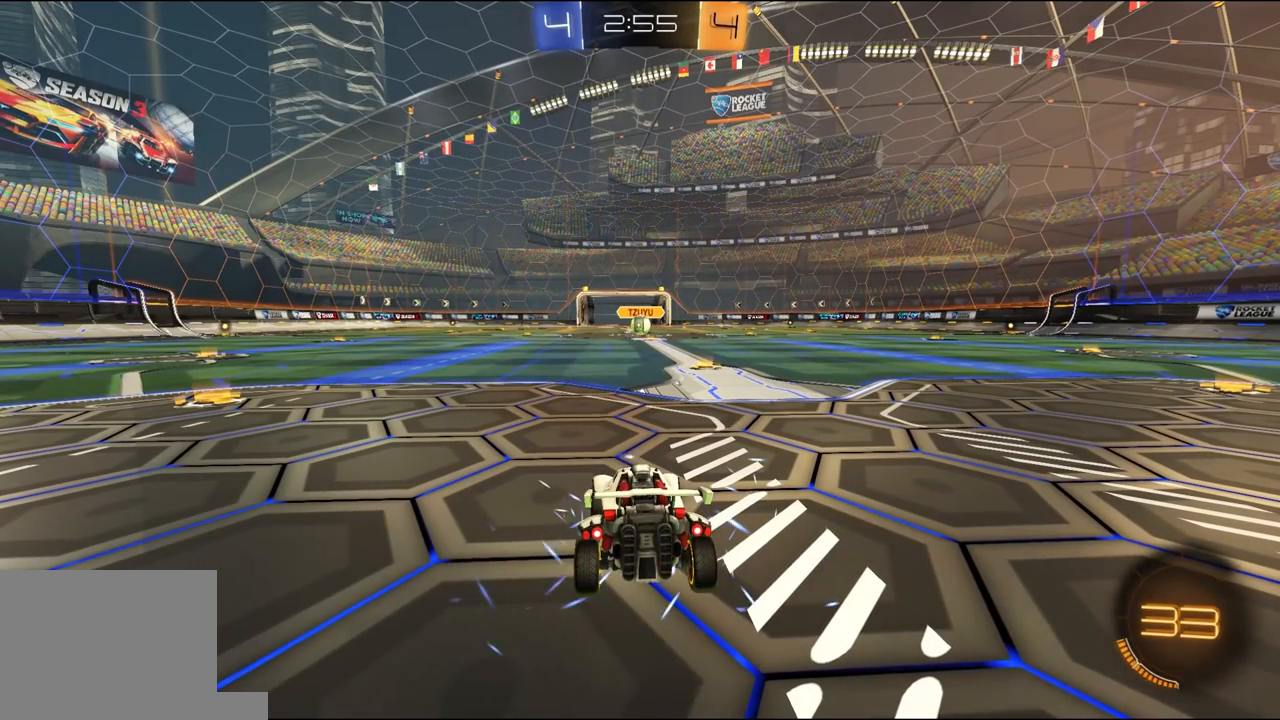
{"buttons": ["R1", "R2"], "left_stick": "center", "right_stick": "center", "events": []}
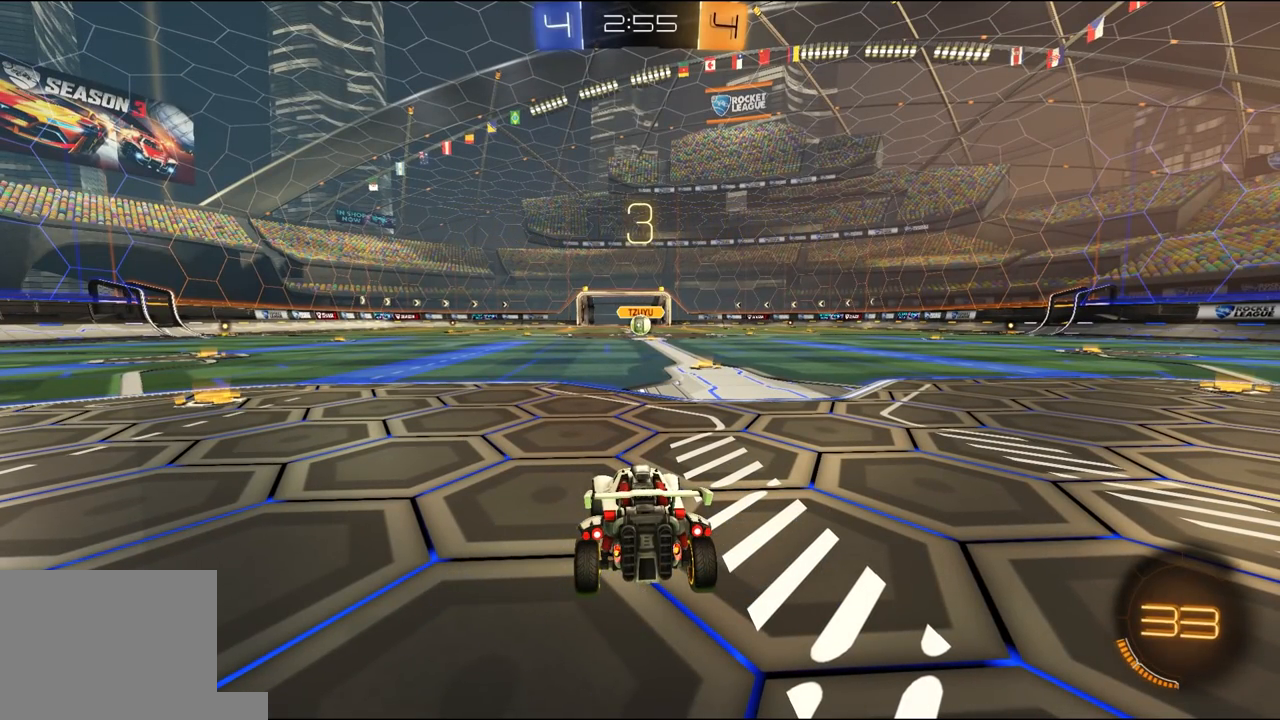
{"buttons": ["R1", "R2"], "left_stick": "center", "right_stick": "center", "events": []}
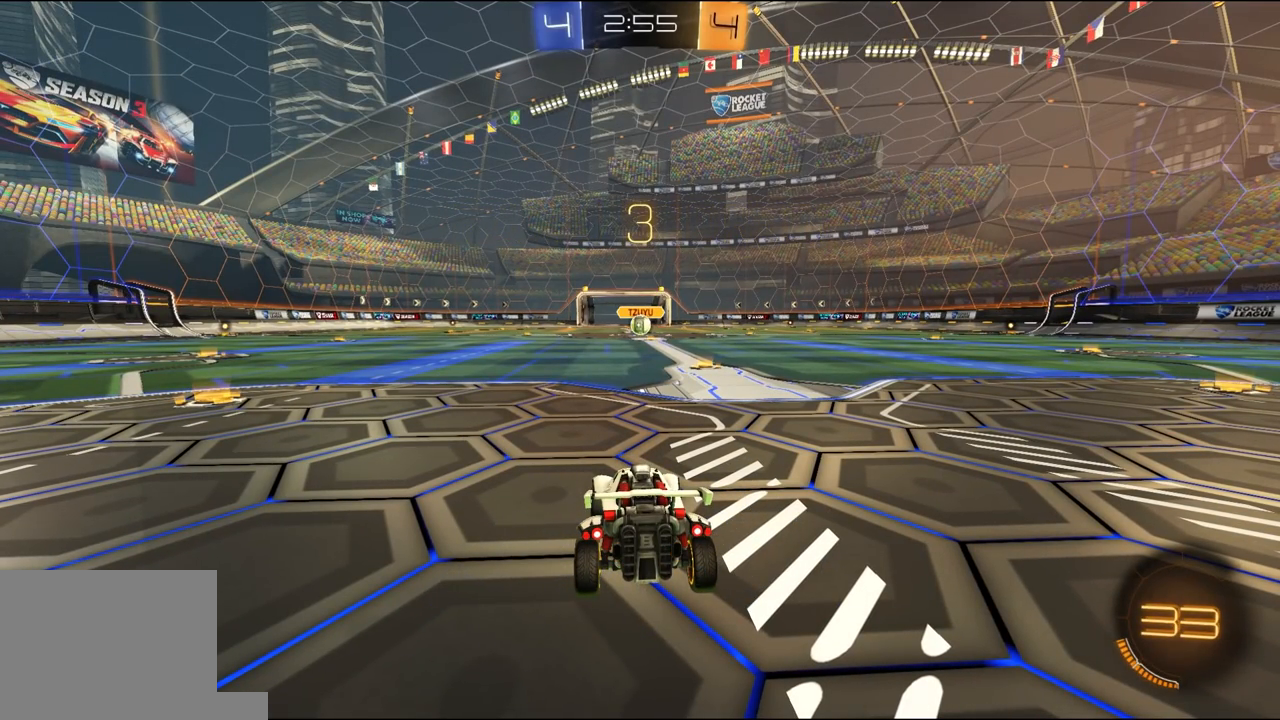
{"buttons": ["R1", "R2"], "left_stick": "center", "right_stick": "center", "events": []}
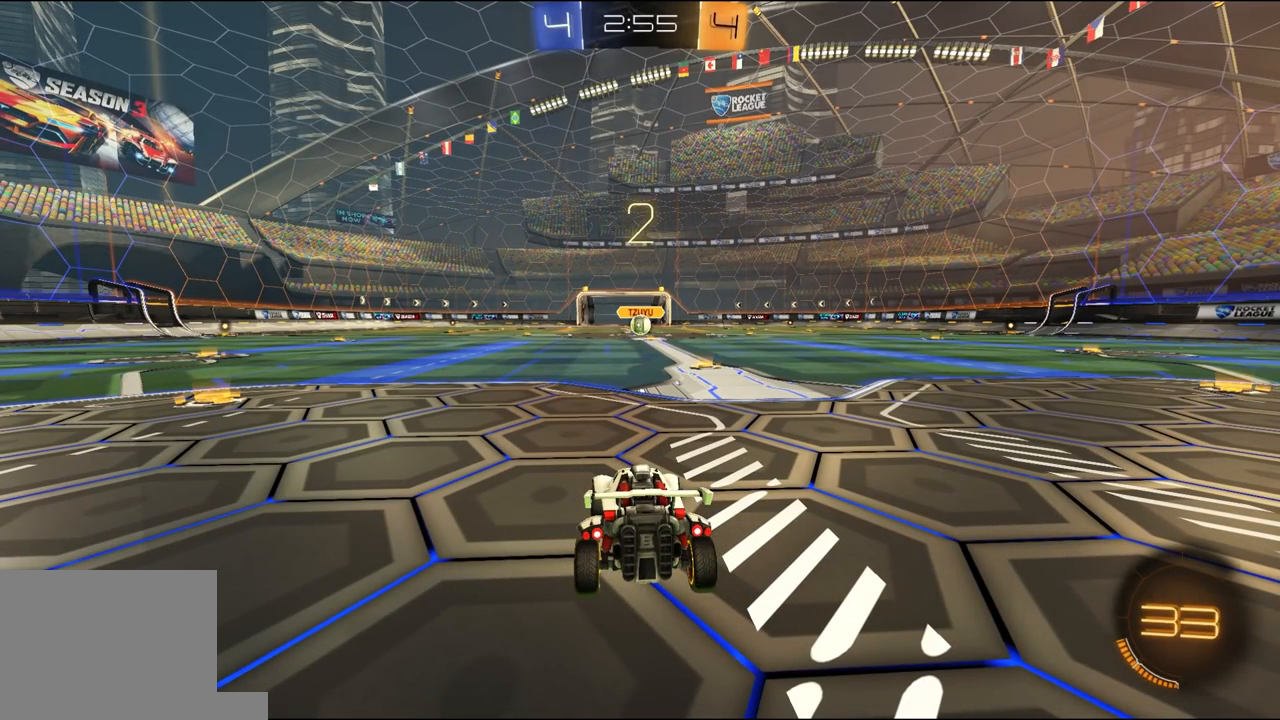
{"buttons": ["R1", "R2"], "left_stick": "center", "right_stick": "center", "events": []}
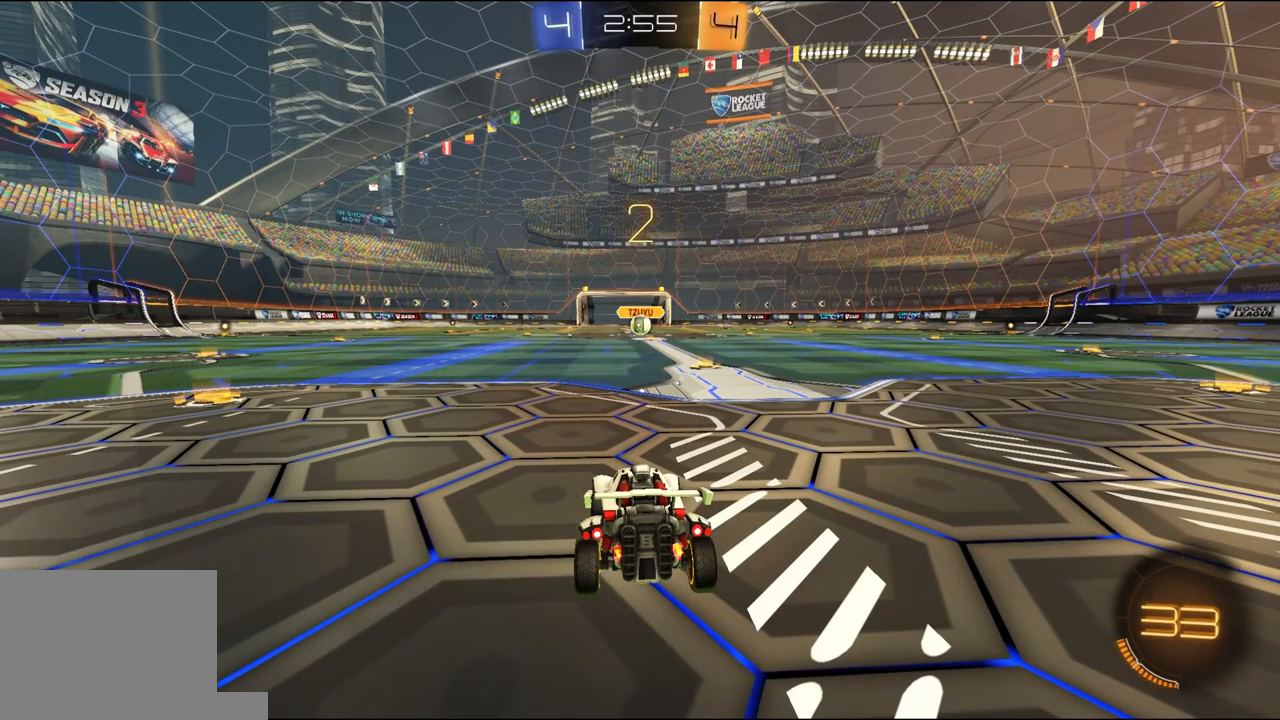
{"buttons": ["R1", "R2"], "left_stick": "center", "right_stick": "center", "events": [[33, "Y", "down"], [100, "Y", "up"], [233, "Y", "down"], [333, "Y", "up"]]}
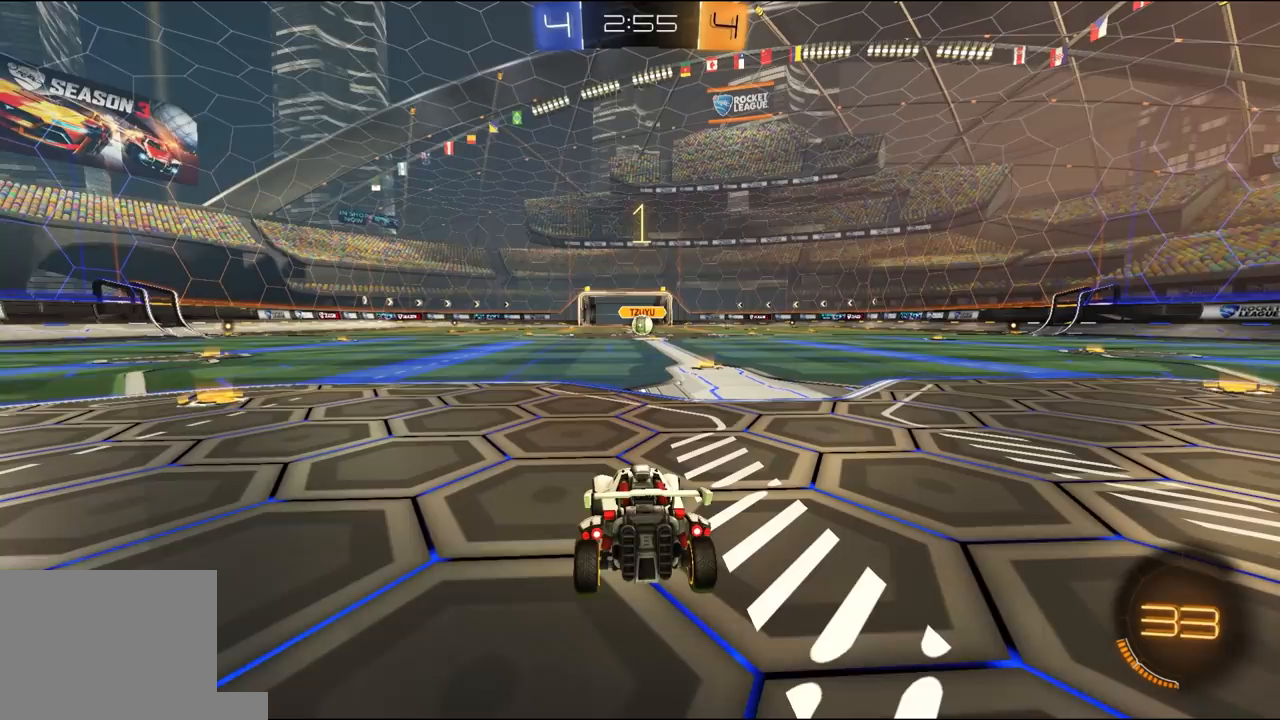
{"buttons": ["R1", "R2"], "left_stick": "center", "right_stick": "center", "events": []}
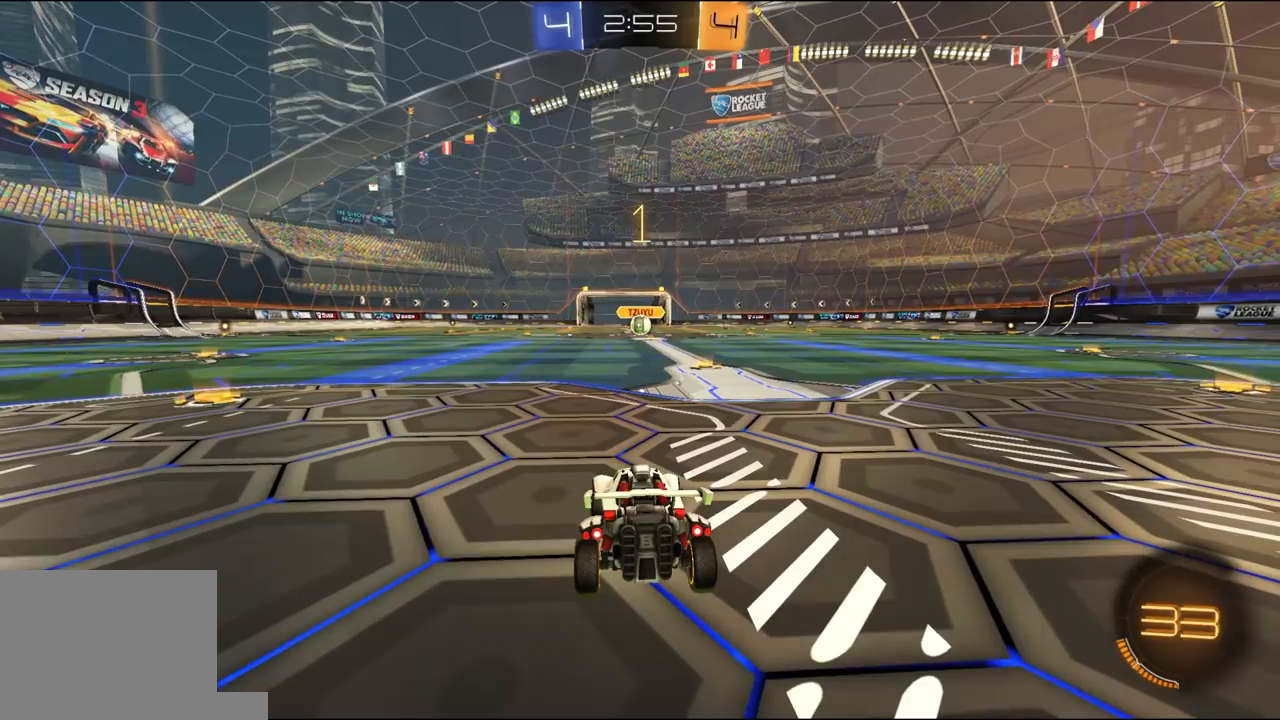
{"buttons": ["R1", "R2"], "left_stick": "center", "right_stick": "center", "events": [[333, "left_stick", "right"], [433, "left_stick", "center"]]}
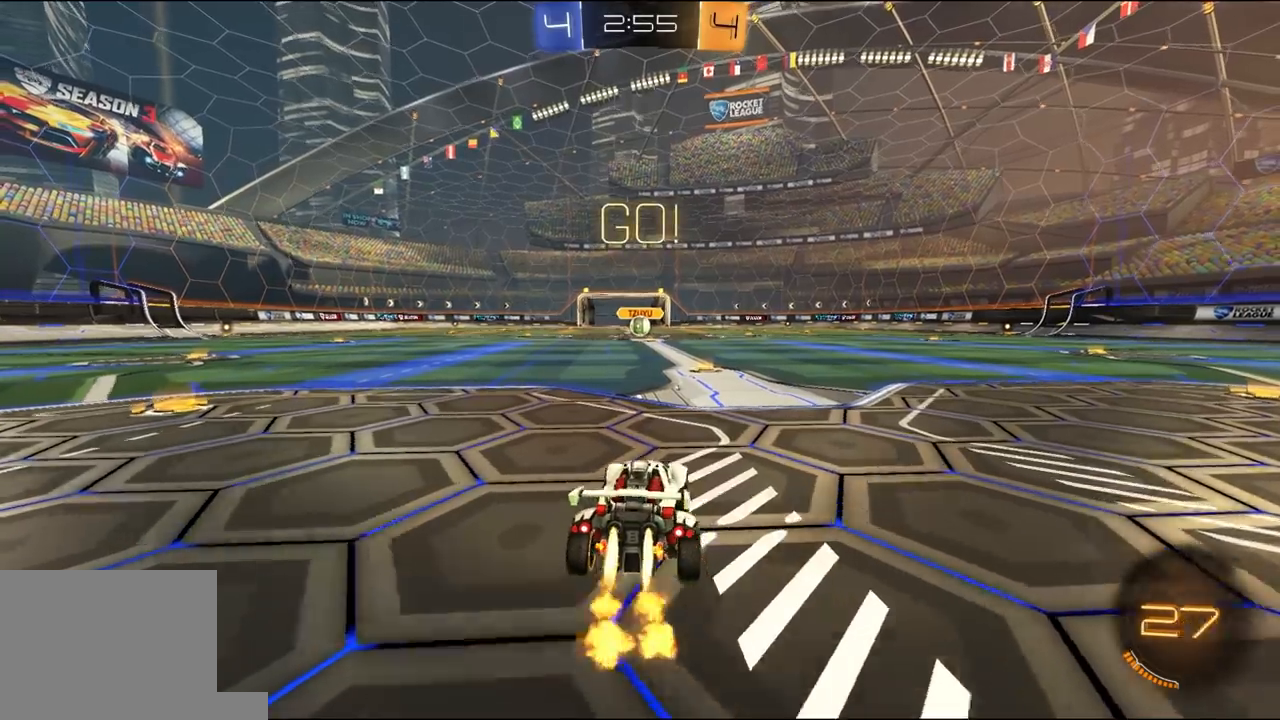
{"buttons": ["A", "R1", "R2"], "left_stick": "right", "right_stick": "center", "events": [[433, "left_stick", "right"], [500, "A", "down"]]}
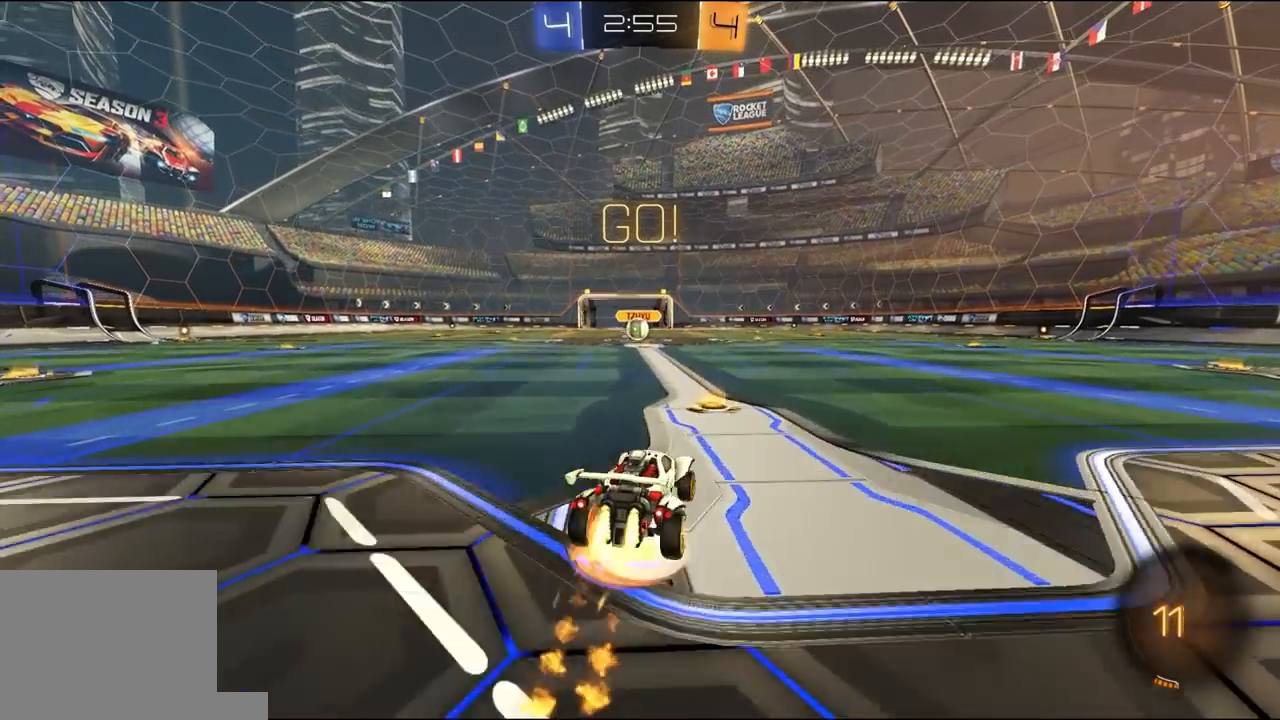
{"buttons": ["L1", "R2"], "left_stick": "down-left", "right_stick": "center", "events": [[33, "A", "up"], [33, "left_stick", "up"], [67, "L1", "down"], [67, "L3", "down"], [100, "A", "down"], [133, "A", "up"], [133, "Y", "down"], [133, "left_stick", "down-left"], [233, "Y", "up"], [233, "left_stick", "down"], [300, "Y", "down"], [367, "L3", "up"], [400, "R1", "up"], [400, "Y", "up"], [400, "left_stick", "down-left"]]}